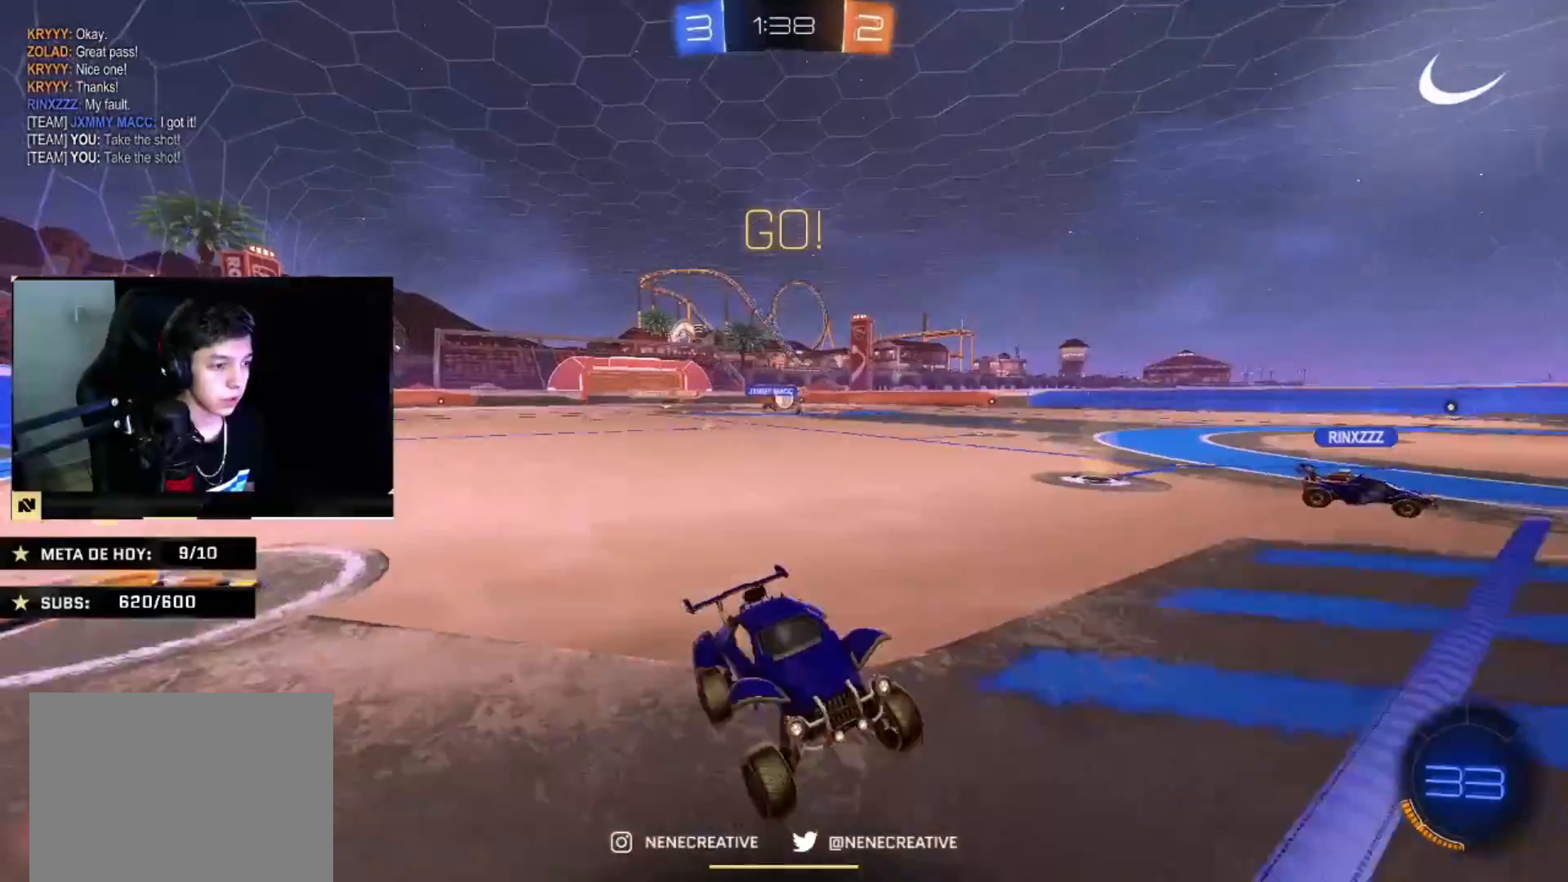
Gameplay with a controller (PlayStation layout); each line is a JSON object with the inputs held at the frame after it. "events" lists button and stick changes between this image and that frame as [ms after this image, input, new state], when the widget could be followed in between. Not read: R2.
{"buttons": ["CIRCLE"], "left_stick": "up-left", "right_stick": "center", "events": [[200, "CIRCLE", "down"]]}
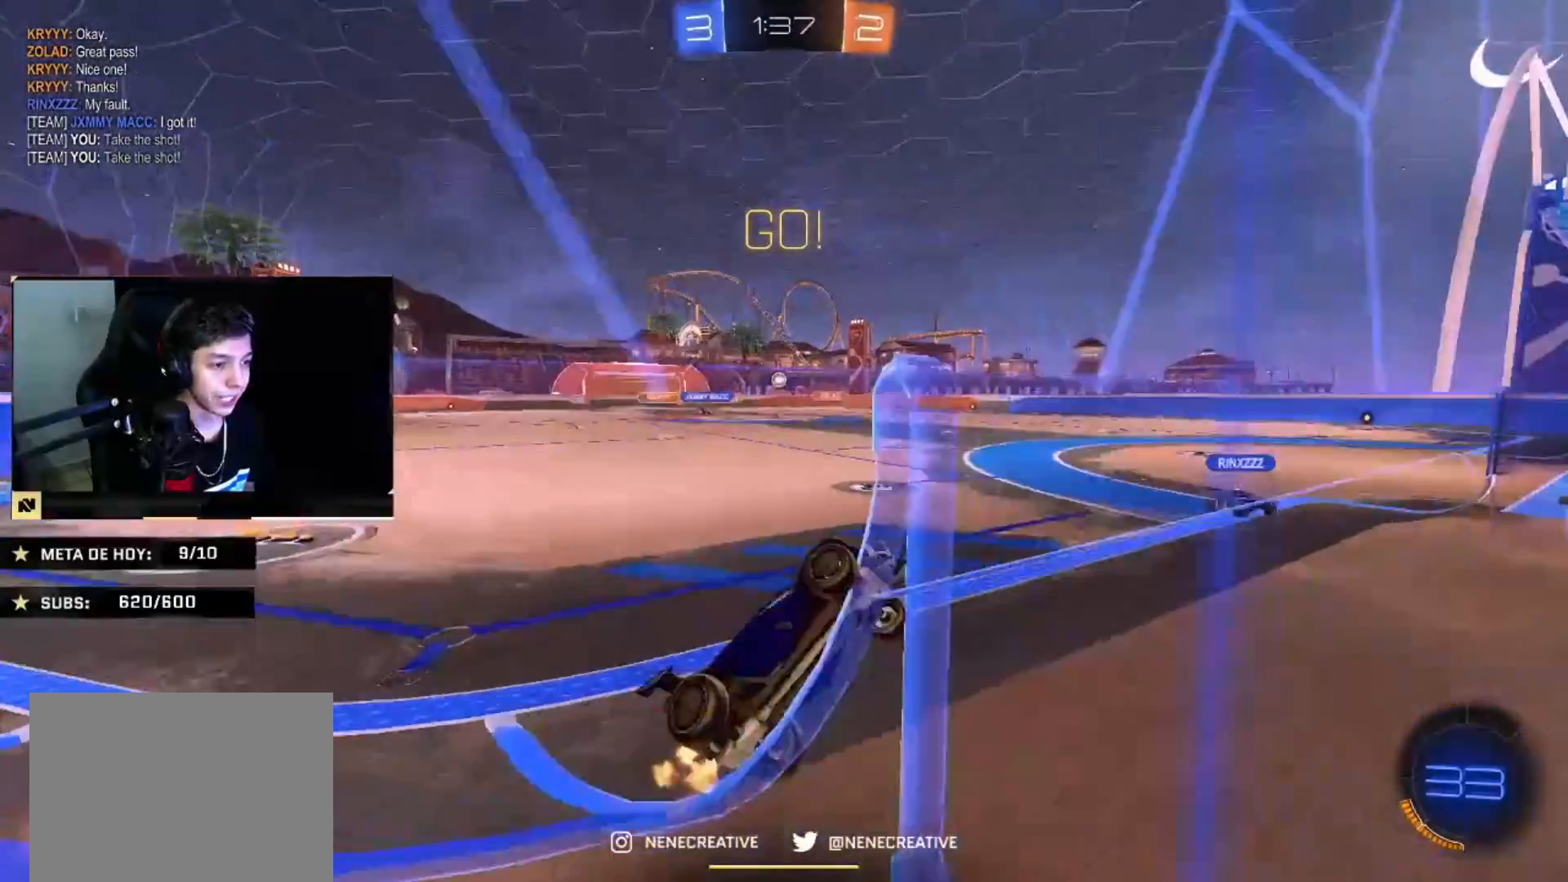
{"buttons": ["CIRCLE"], "left_stick": "up-left", "right_stick": "center", "events": []}
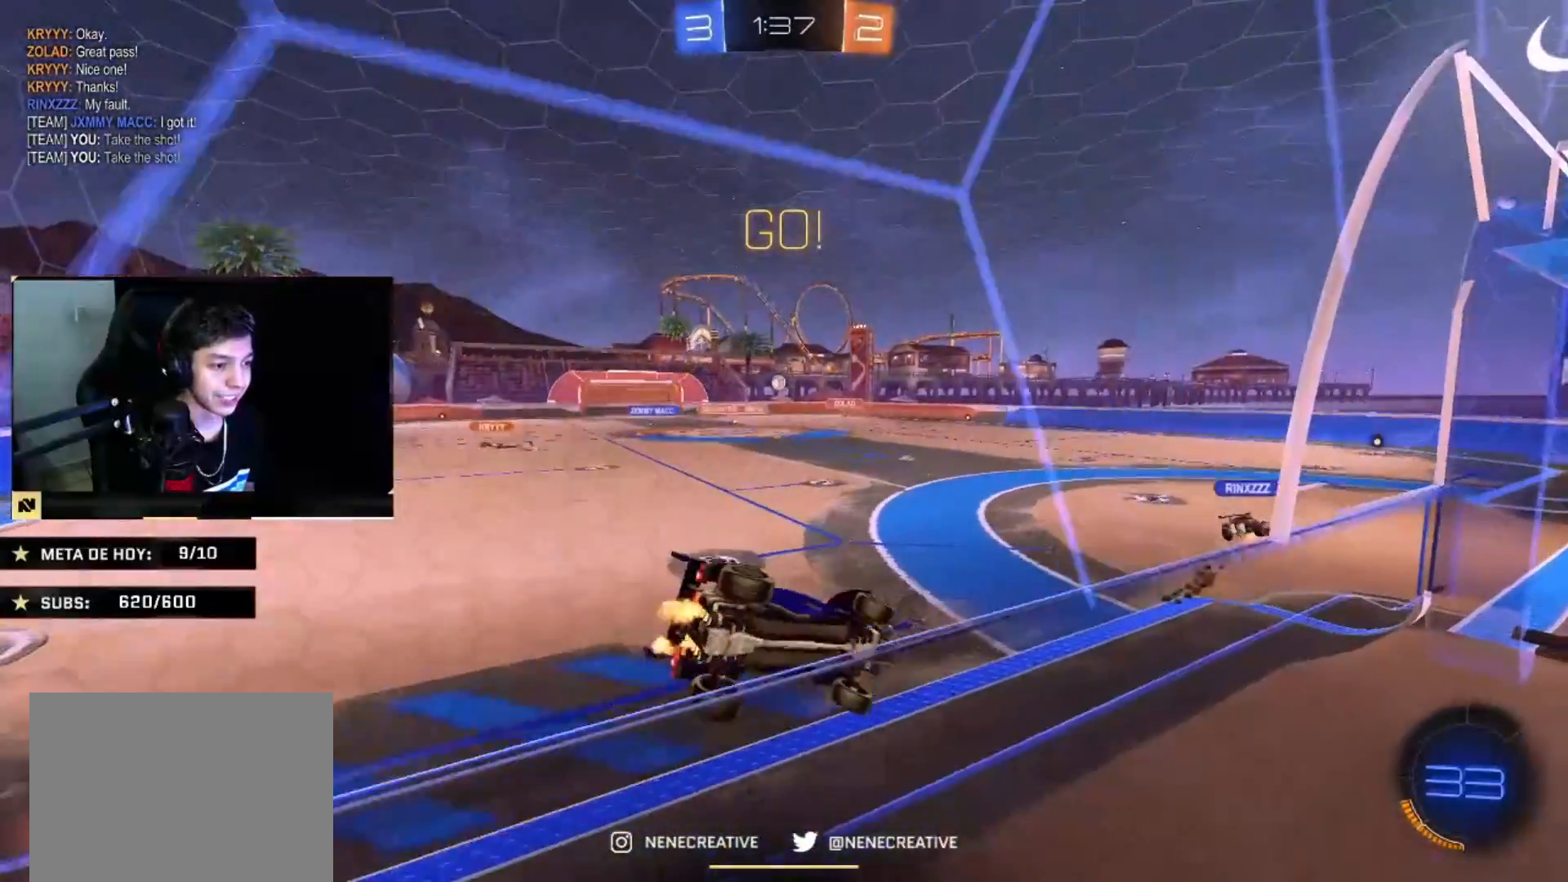
{"buttons": [], "left_stick": "up-right", "right_stick": "center", "events": [[100, "CROSS", "down"], [133, "left_stick", "down-right"], [200, "L2", "down"], [267, "CROSS", "up"], [300, "CIRCLE", "up"], [334, "L2", "up"], [434, "left_stick", "up-right"]]}
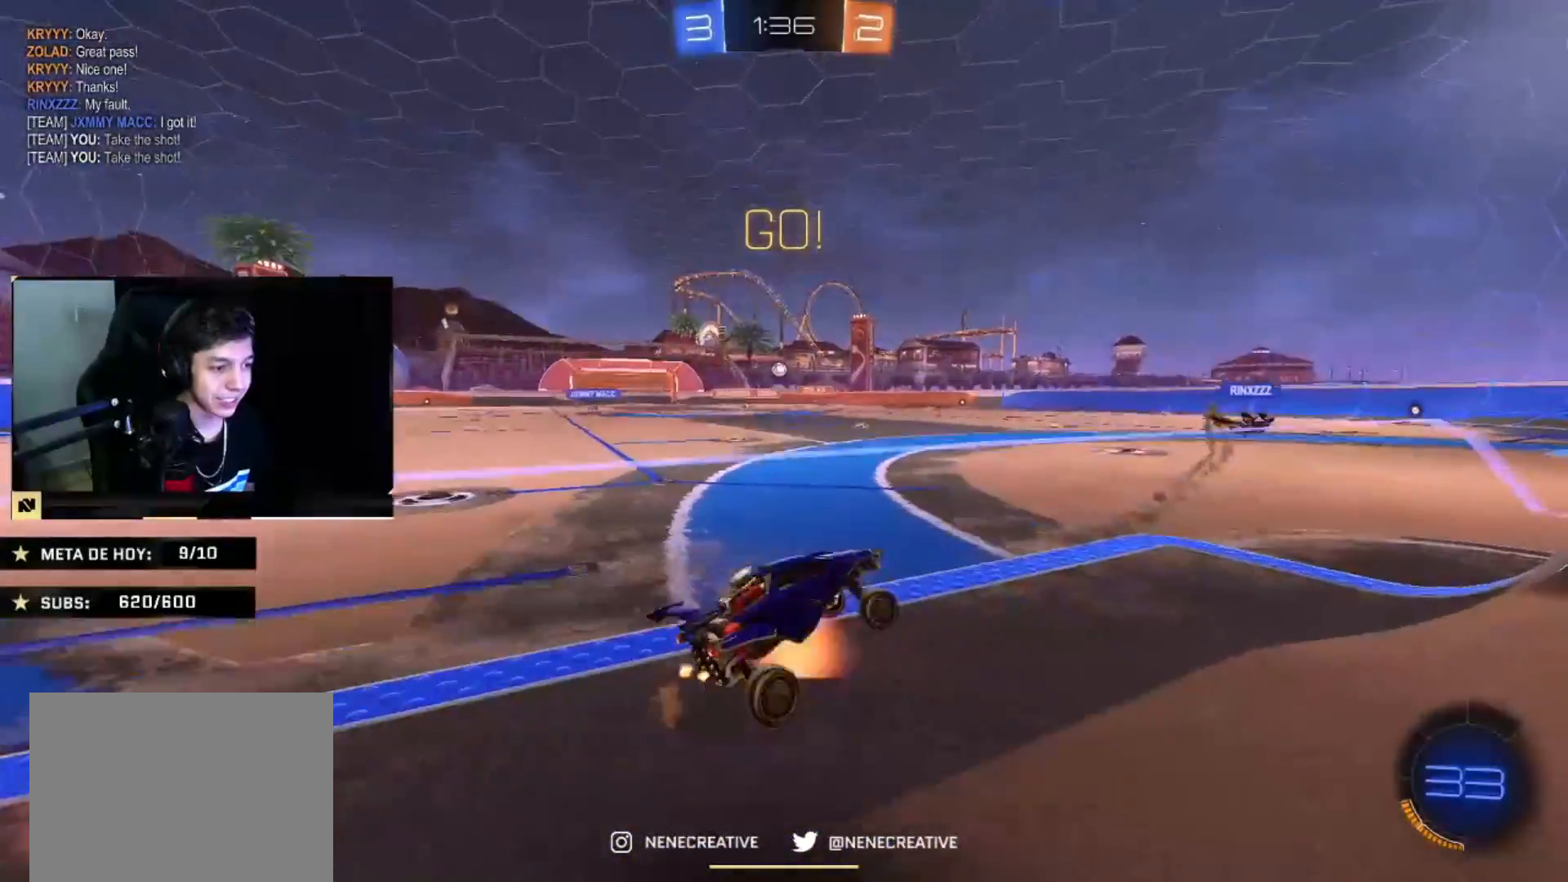
{"buttons": [], "left_stick": "center", "right_stick": "center", "events": [[34, "CROSS", "down"], [167, "CROSS", "up"], [301, "left_stick", "up-left"], [467, "left_stick", "center"]]}
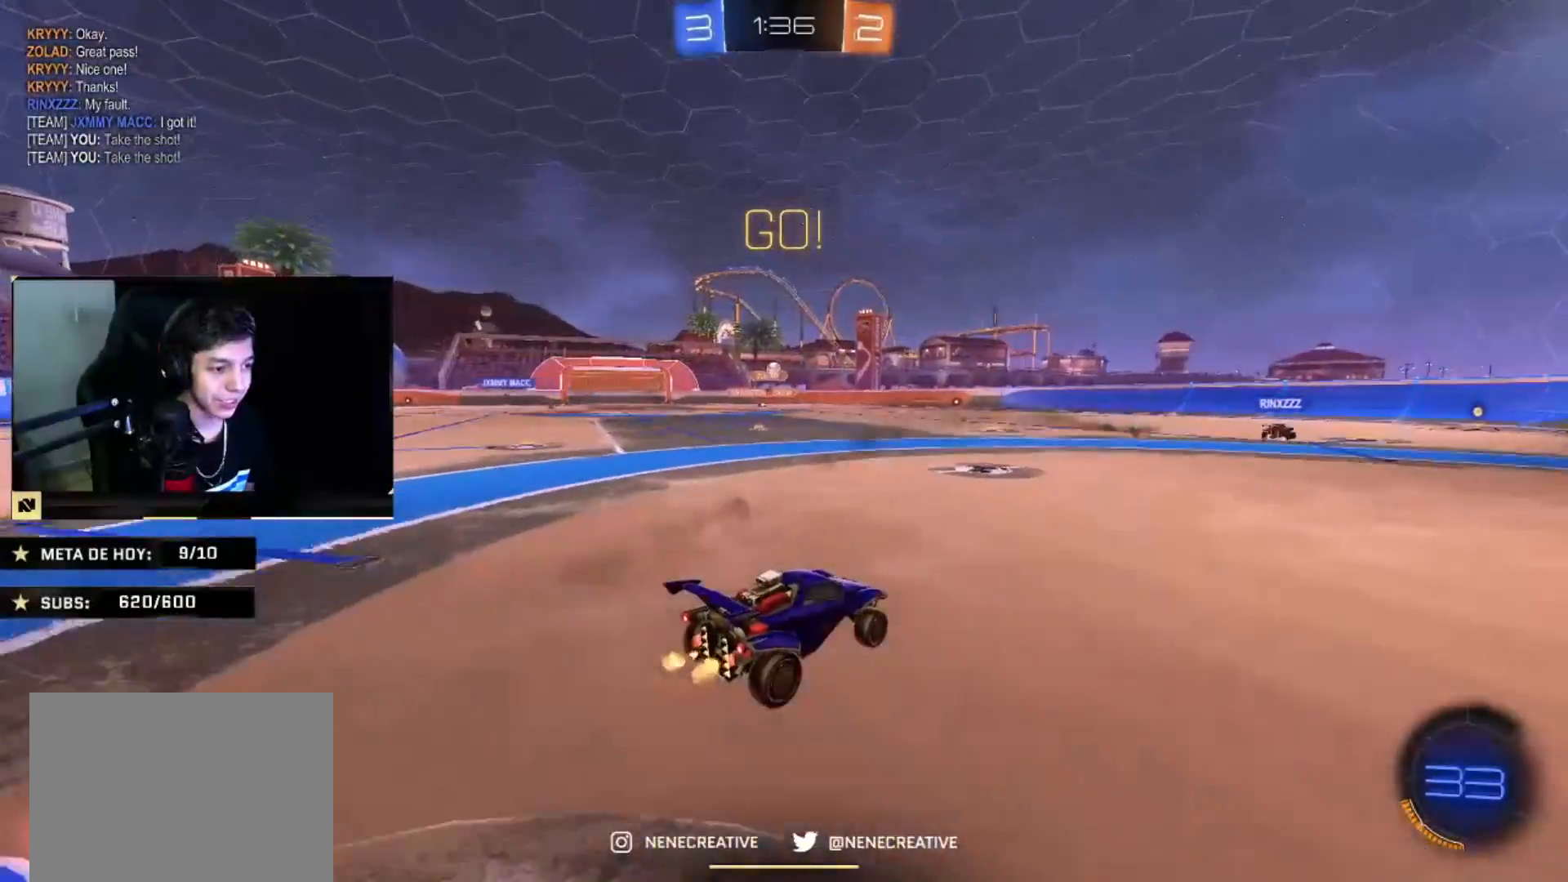
{"buttons": [], "left_stick": "right", "right_stick": "center", "events": [[67, "left_stick", "up-left"], [267, "left_stick", "right"]]}
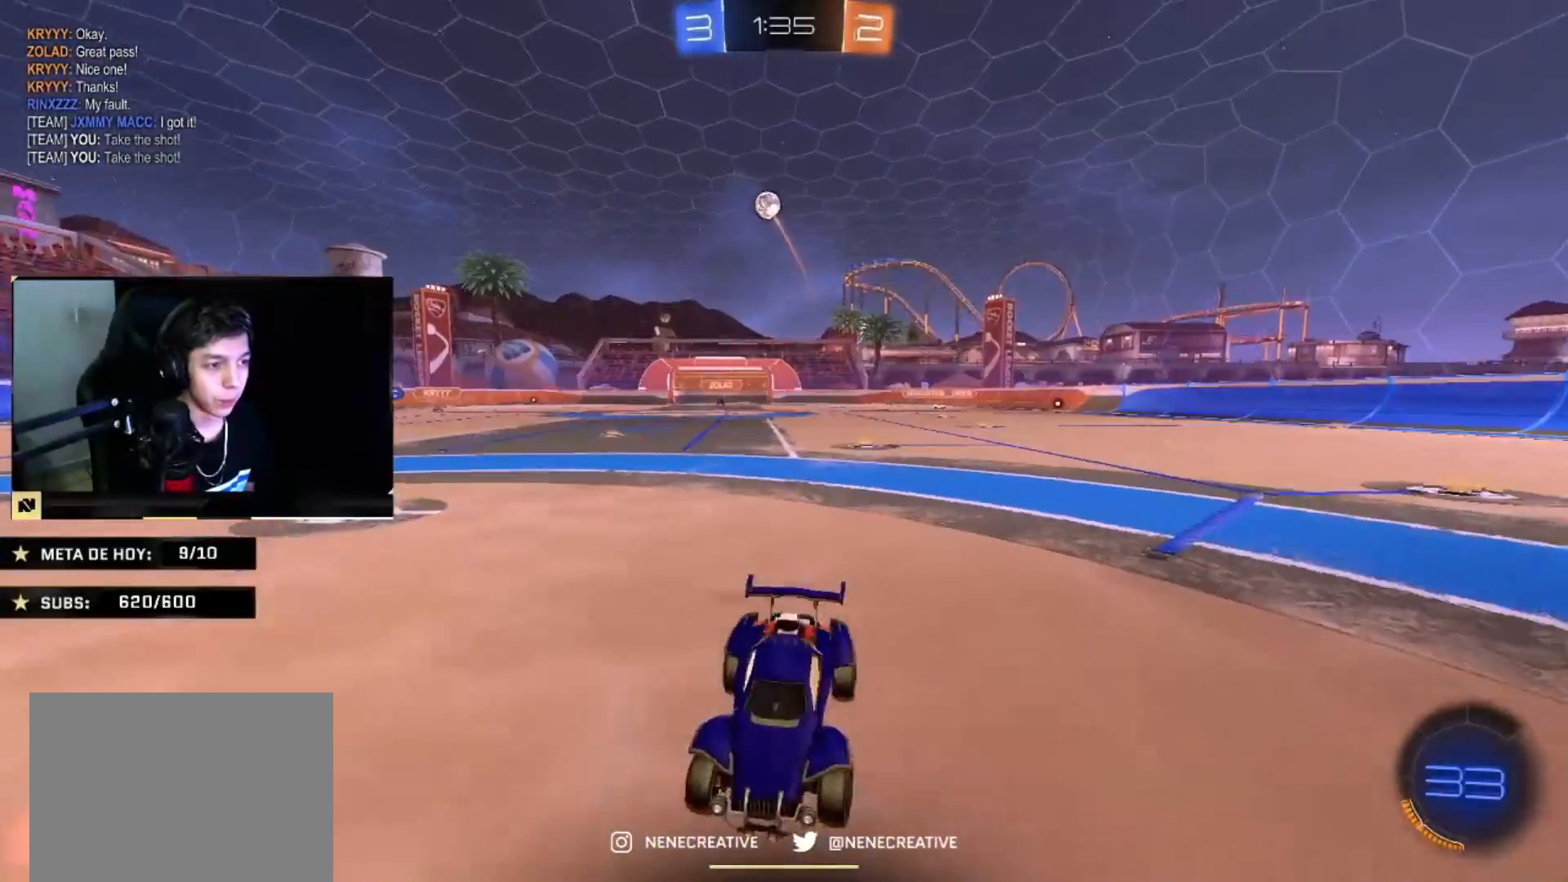
{"buttons": [], "left_stick": "right", "right_stick": "center", "events": [[100, "left_stick", "center"], [367, "left_stick", "right"]]}
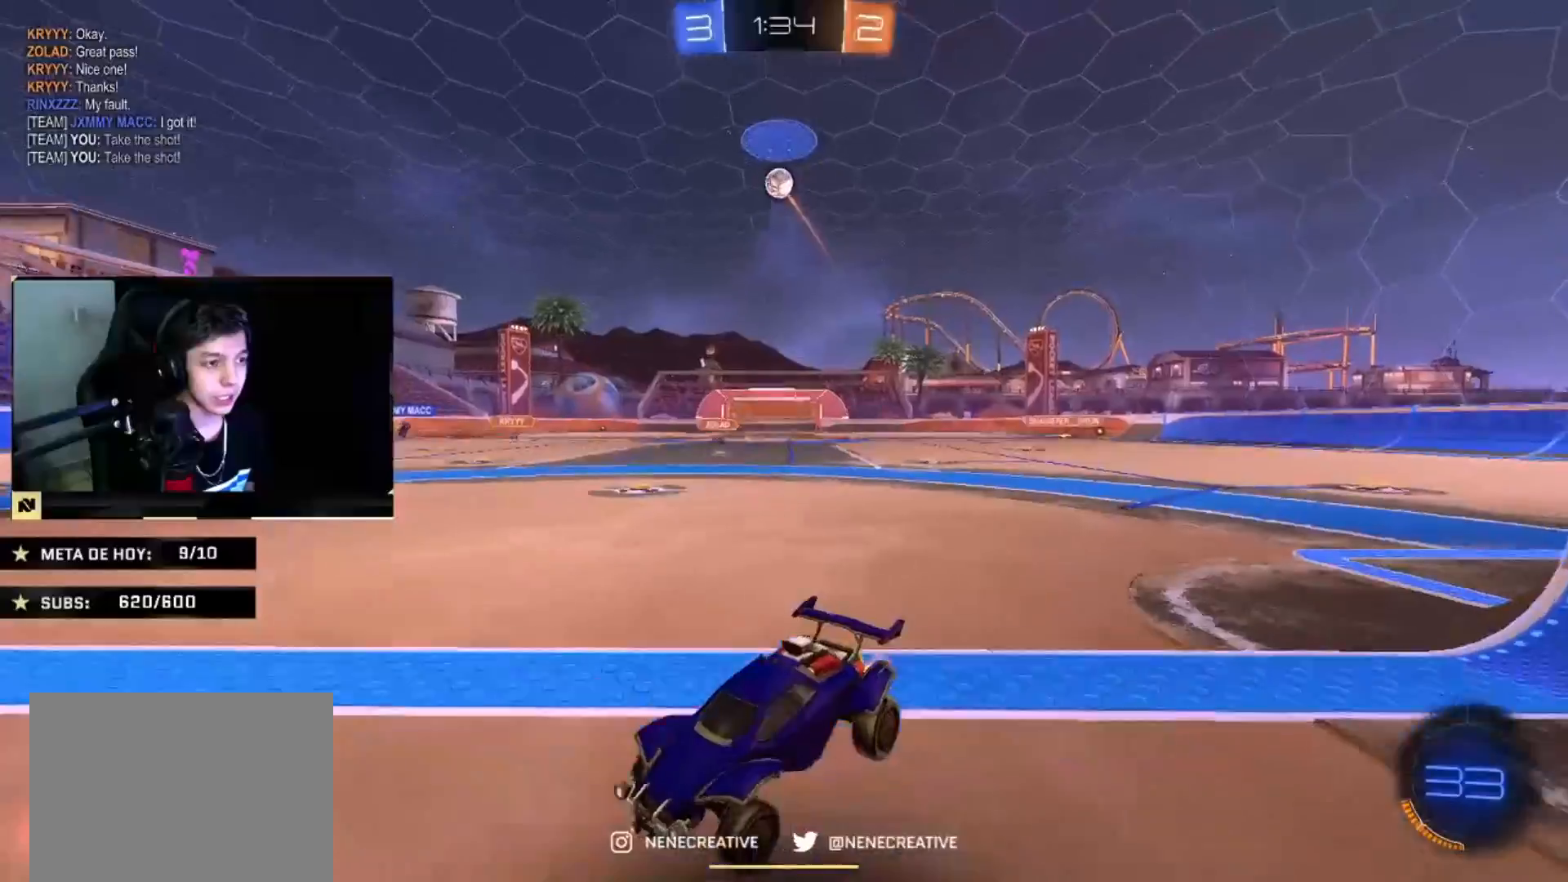
{"buttons": [], "left_stick": "center", "right_stick": "center", "events": [[200, "left_stick", "left"], [400, "left_stick", "center"]]}
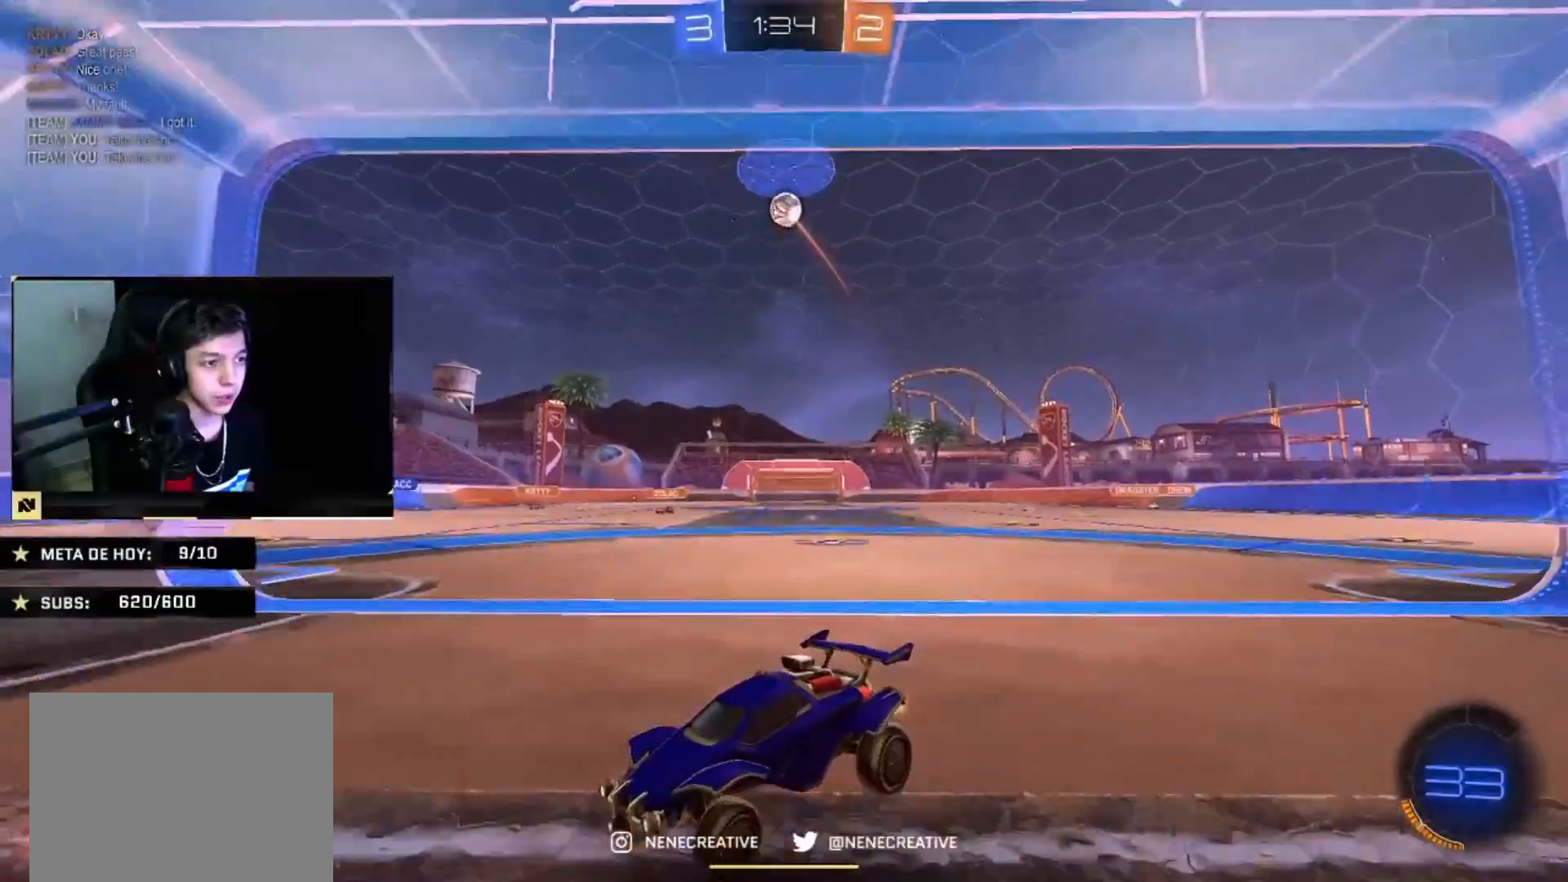
{"buttons": ["L2"], "left_stick": "up-right", "right_stick": "center", "events": [[34, "left_stick", "left"], [134, "left_stick", "center"], [201, "left_stick", "down-right"], [434, "left_stick", "up-right"], [501, "L2", "down"]]}
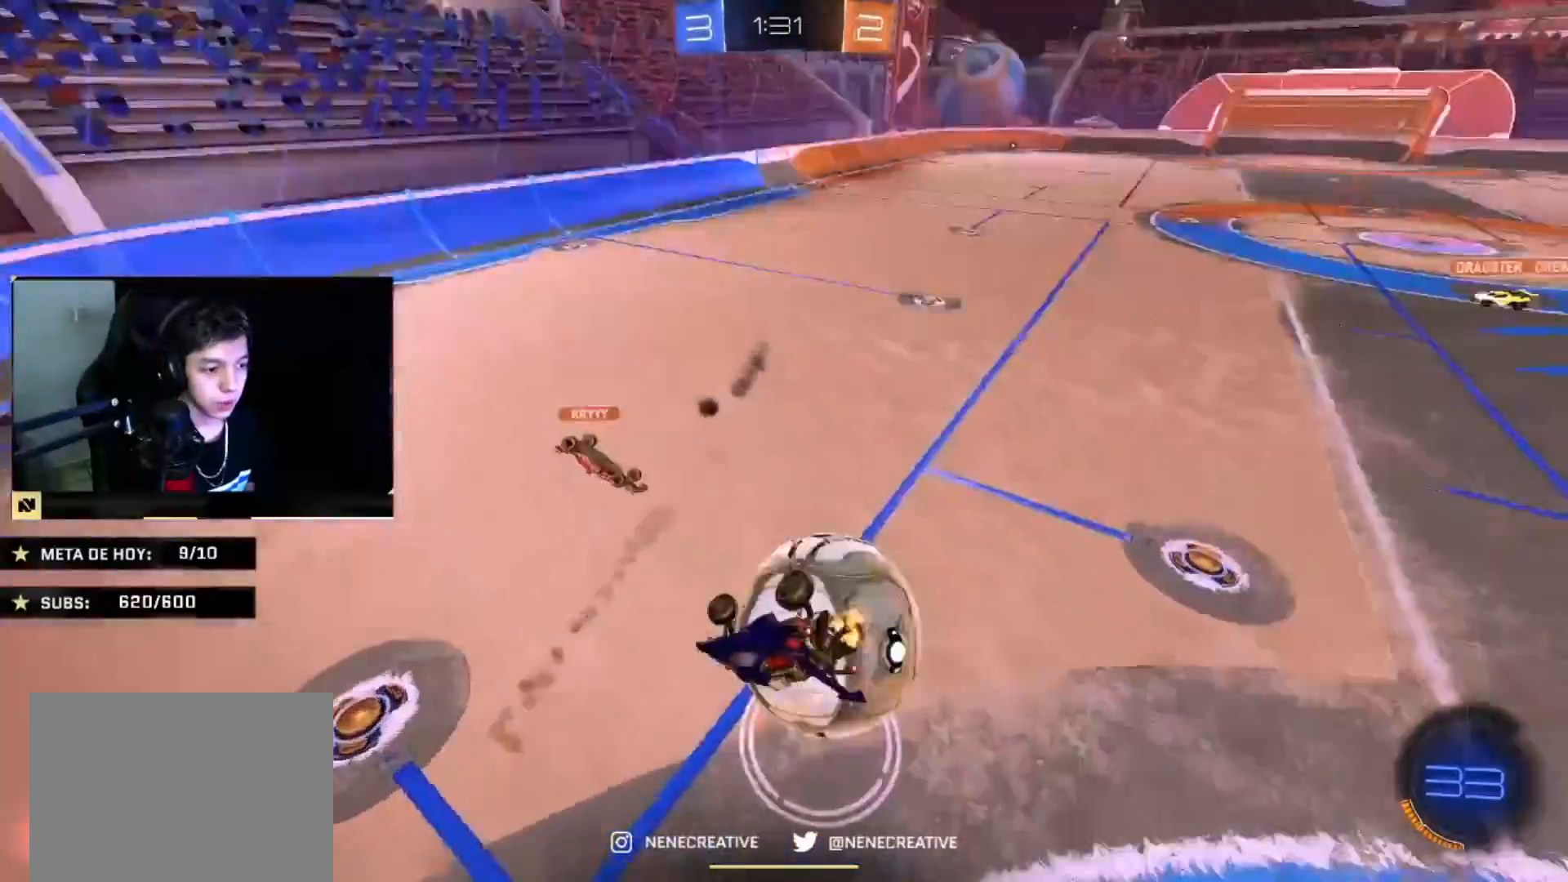
{"buttons": ["SQUARE", "L2"], "left_stick": "down-right", "right_stick": "center", "events": [[367, "left_stick", "right"], [467, "SQUARE", "down"], [467, "left_stick", "down-right"]]}
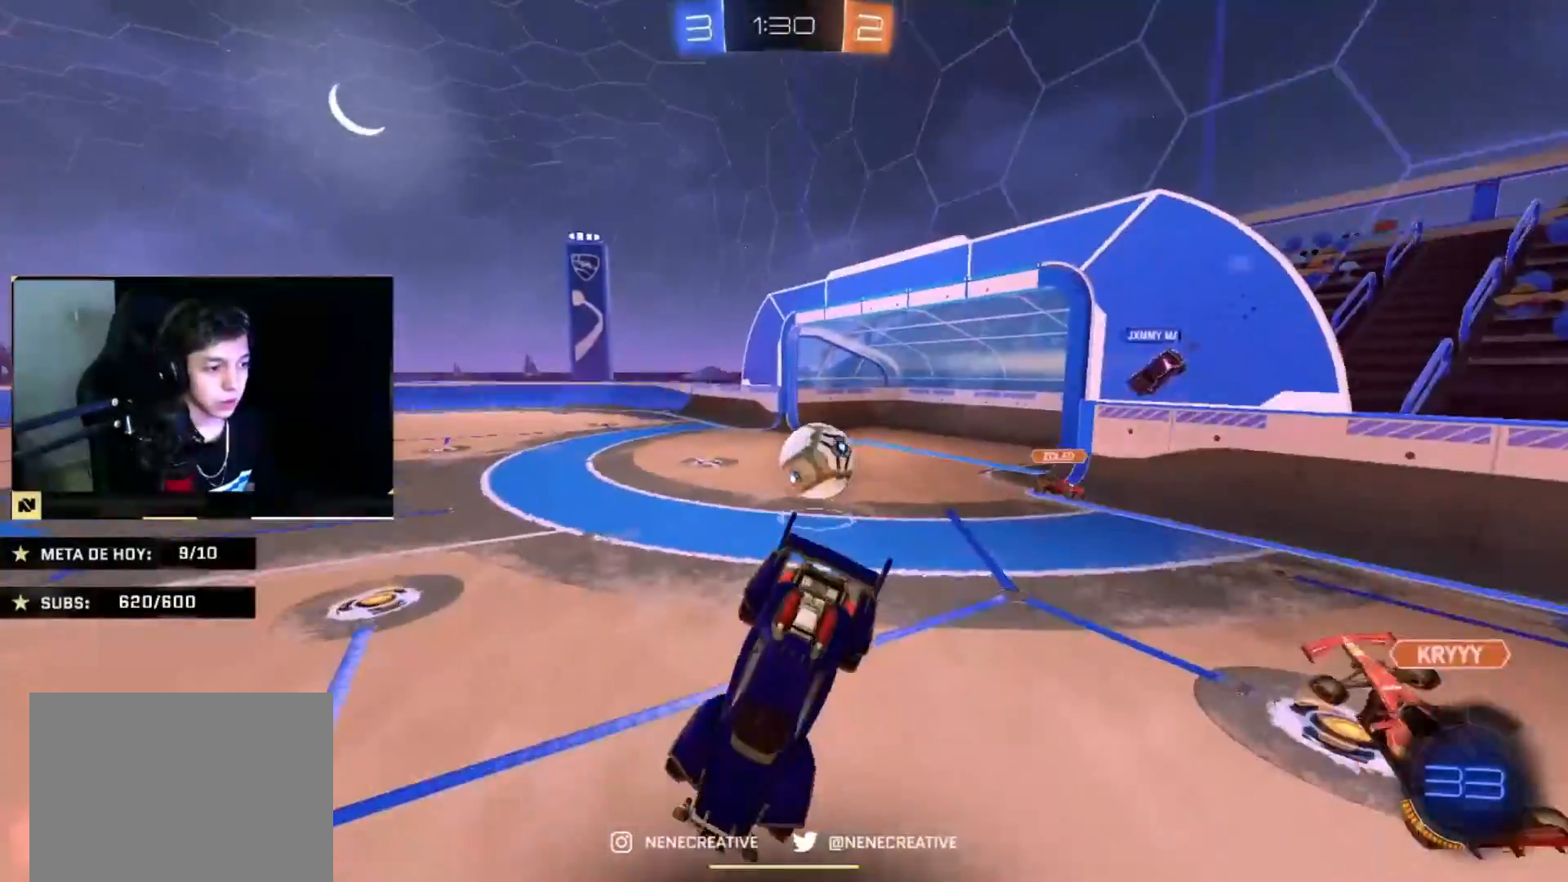
{"buttons": [], "left_stick": "right", "right_stick": "center", "events": [[67, "L2", "up"], [67, "SQUARE", "up"], [134, "left_stick", "center"], [301, "left_stick", "down-right"], [467, "left_stick", "right"]]}
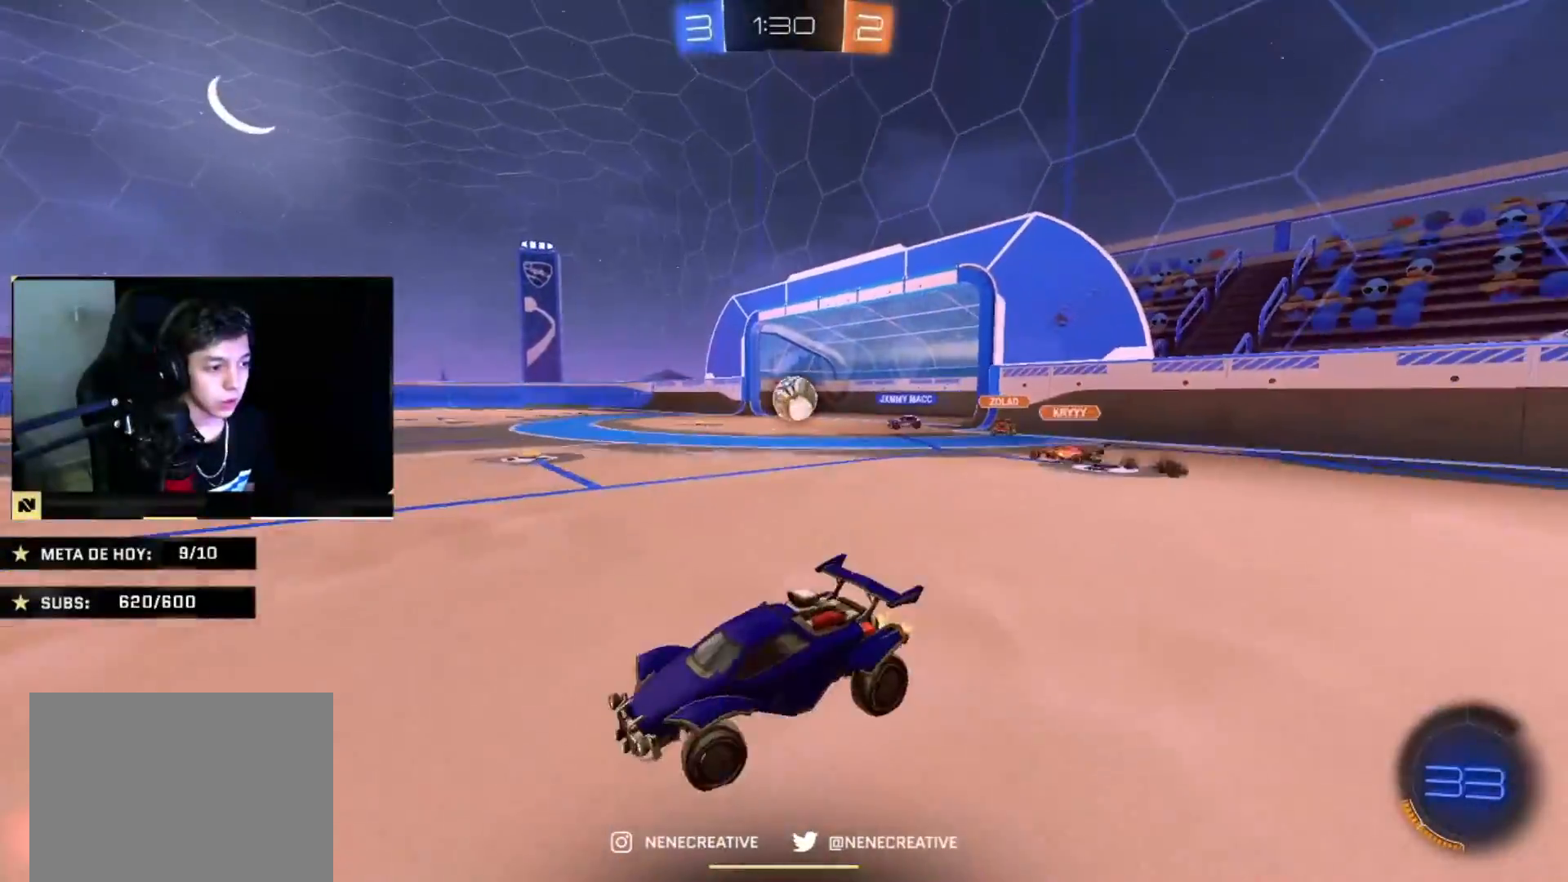
{"buttons": [], "left_stick": "right", "right_stick": "center", "events": [[167, "SQUARE", "down"], [233, "SQUARE", "up"]]}
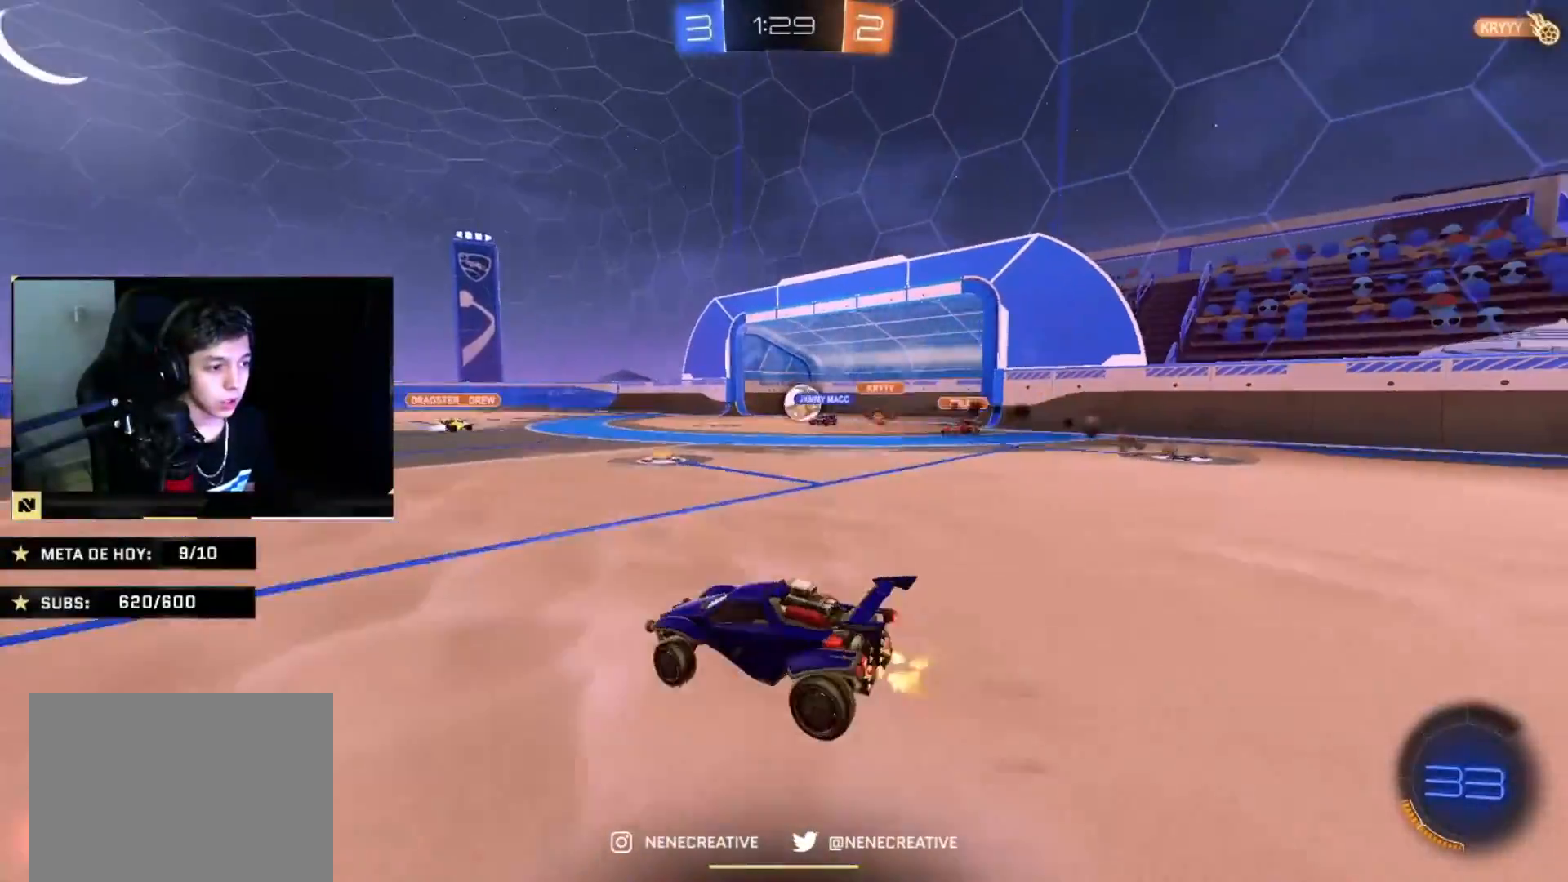
{"buttons": [], "left_stick": "center", "right_stick": "center", "events": [[367, "left_stick", "center"]]}
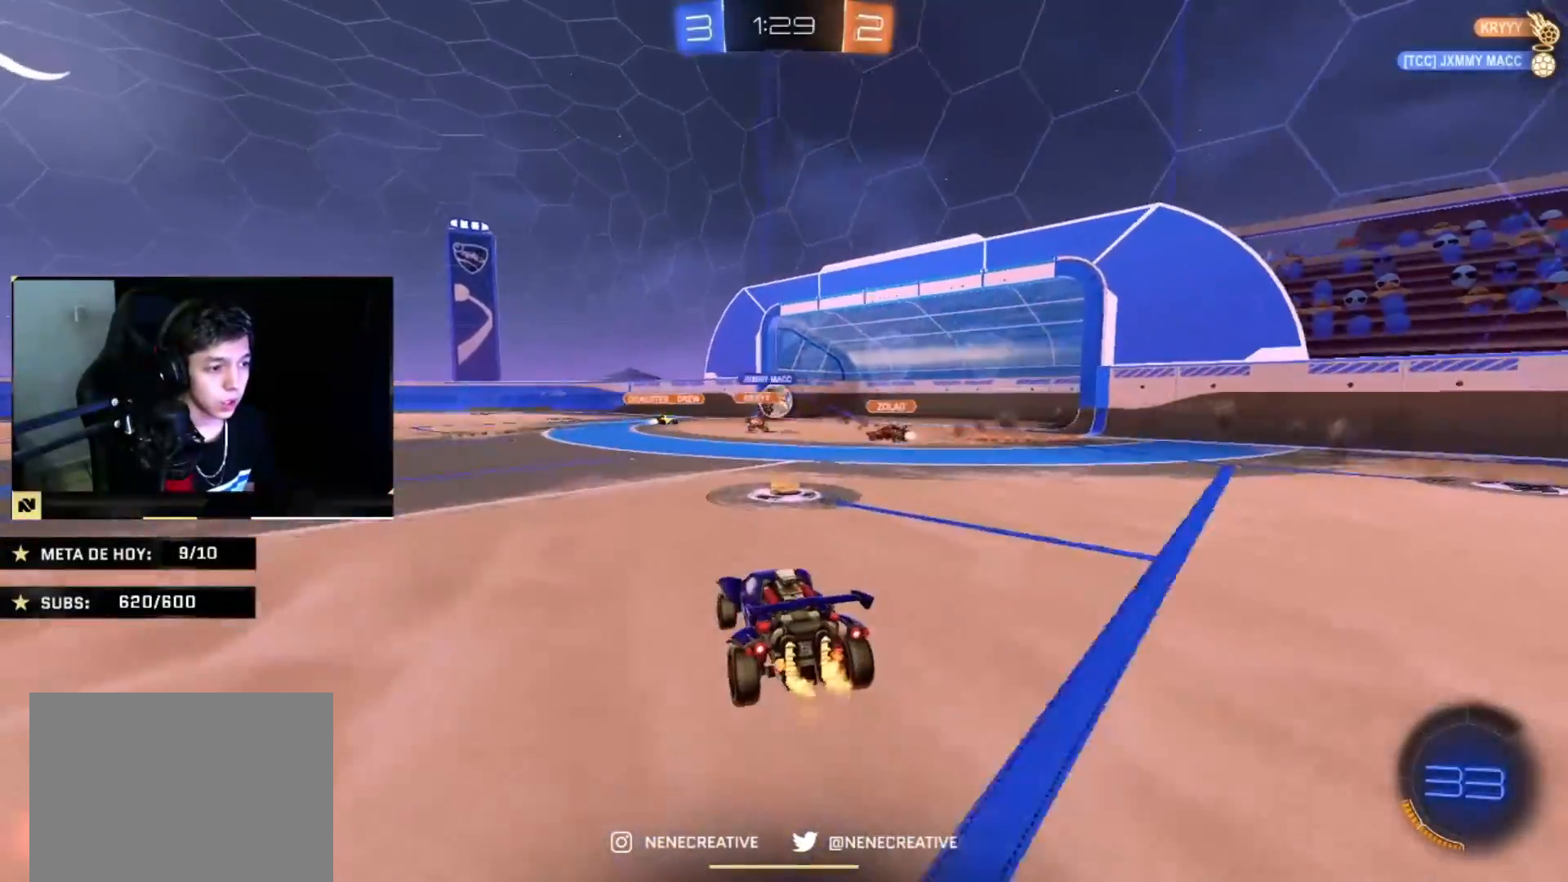
{"buttons": [], "left_stick": "center", "right_stick": "center", "events": [[33, "left_stick", "right"], [133, "left_stick", "center"]]}